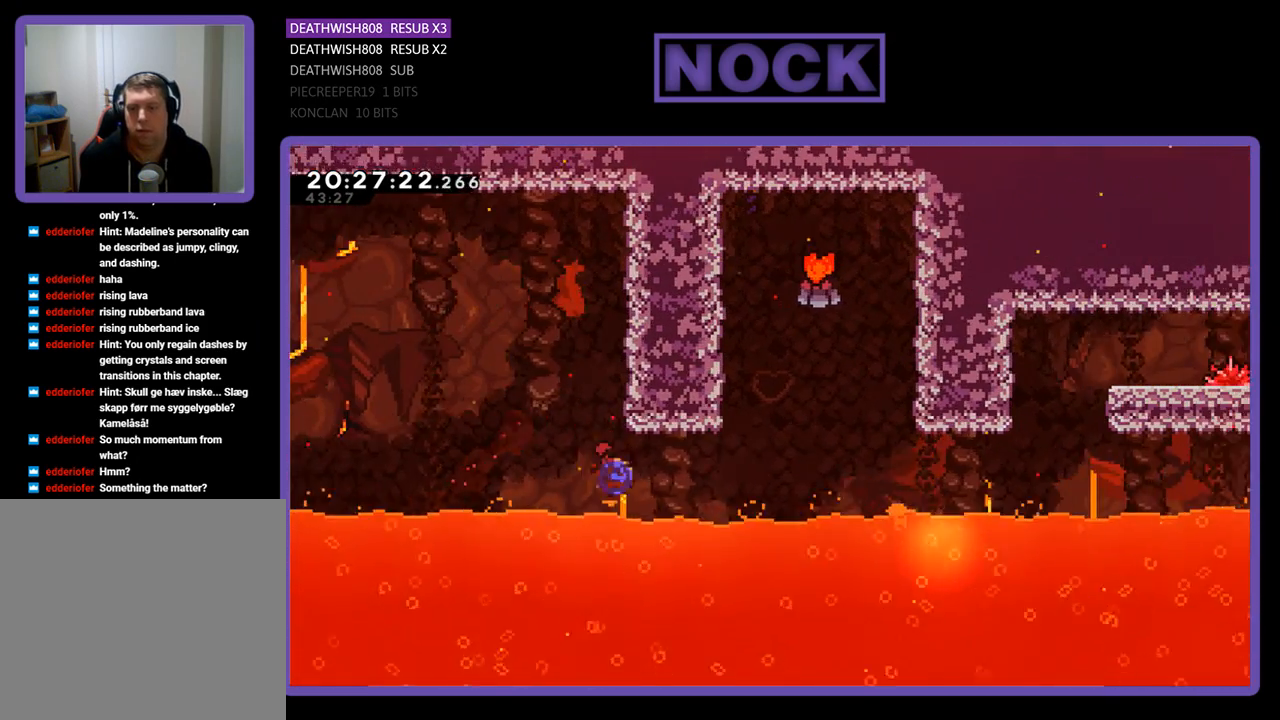
Gameplay with a controller (PlayStation layout); each line is a JSON object with the inputs held at the frame after it. "events" lists button and stick changes between this image and that frame as [ms after this image, input, new state], when the widget could be followed in between.
{"buttons": ["DPAD_UP", "DPAD_LEFT"], "left_stick": "center", "right_stick": "center", "events": [[367, "DPAD_RIGHT", "up"], [433, "DPAD_LEFT", "down"], [467, "CIRCLE", "up"], [467, "R2", "up"]]}
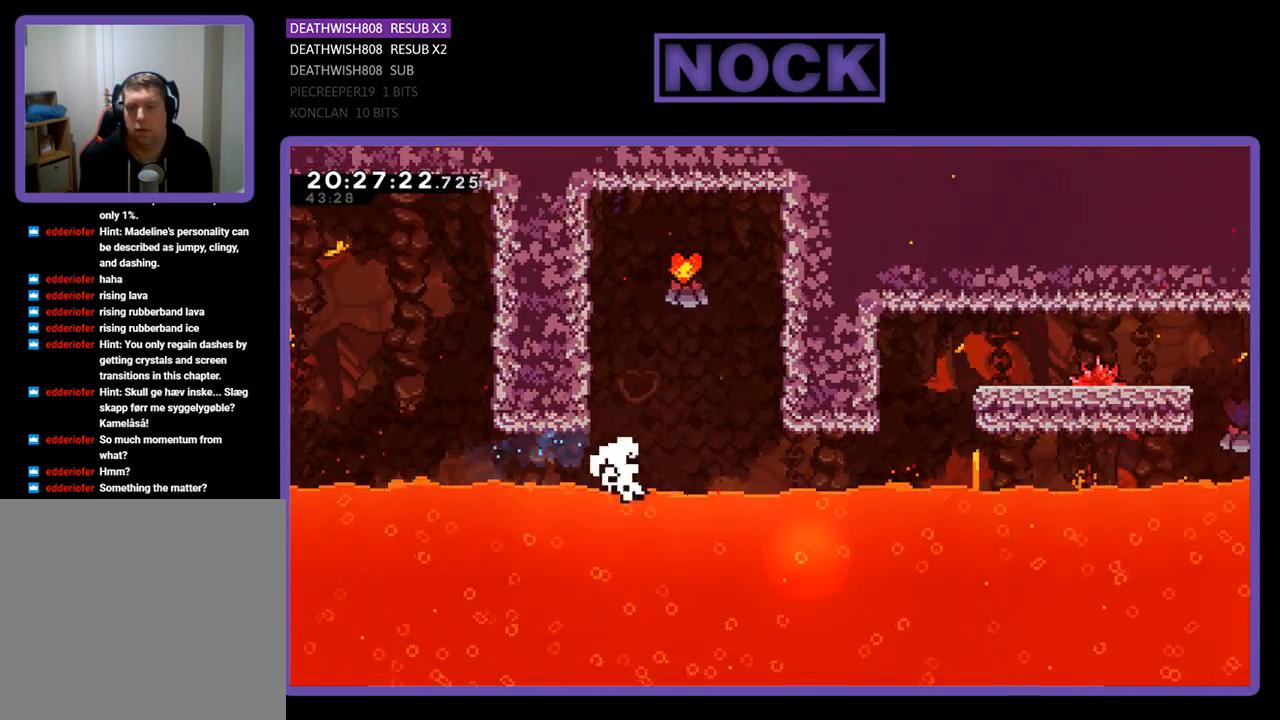
{"buttons": [], "left_stick": "center", "right_stick": "center", "events": [[133, "DPAD_LEFT", "up"], [167, "DPAD_UP", "up"]]}
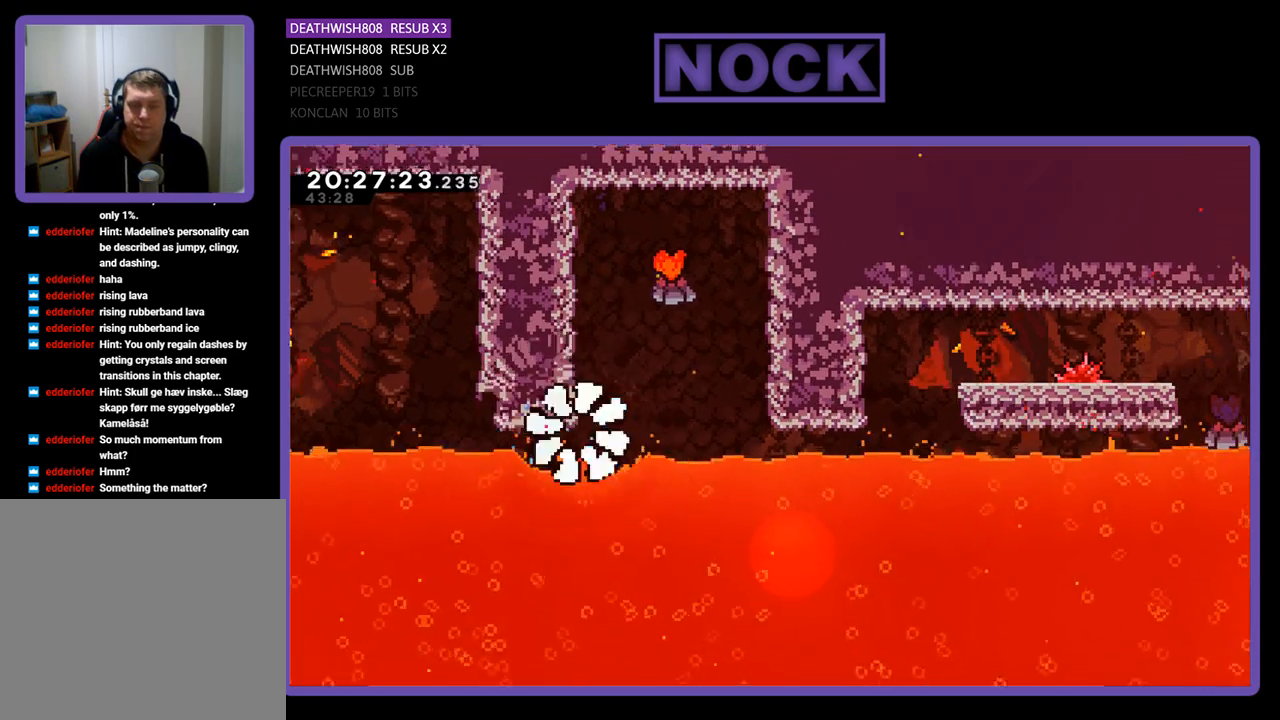
{"buttons": [], "left_stick": "center", "right_stick": "center", "events": []}
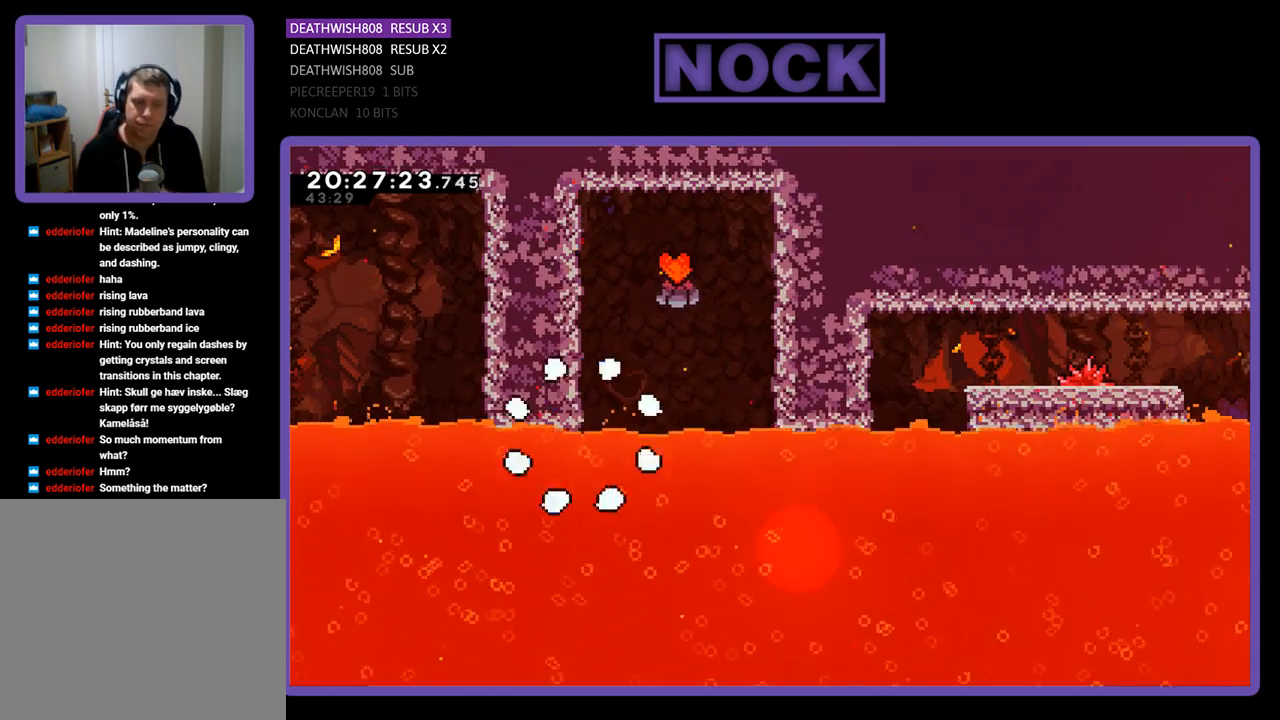
{"buttons": [], "left_stick": "center", "right_stick": "center", "events": []}
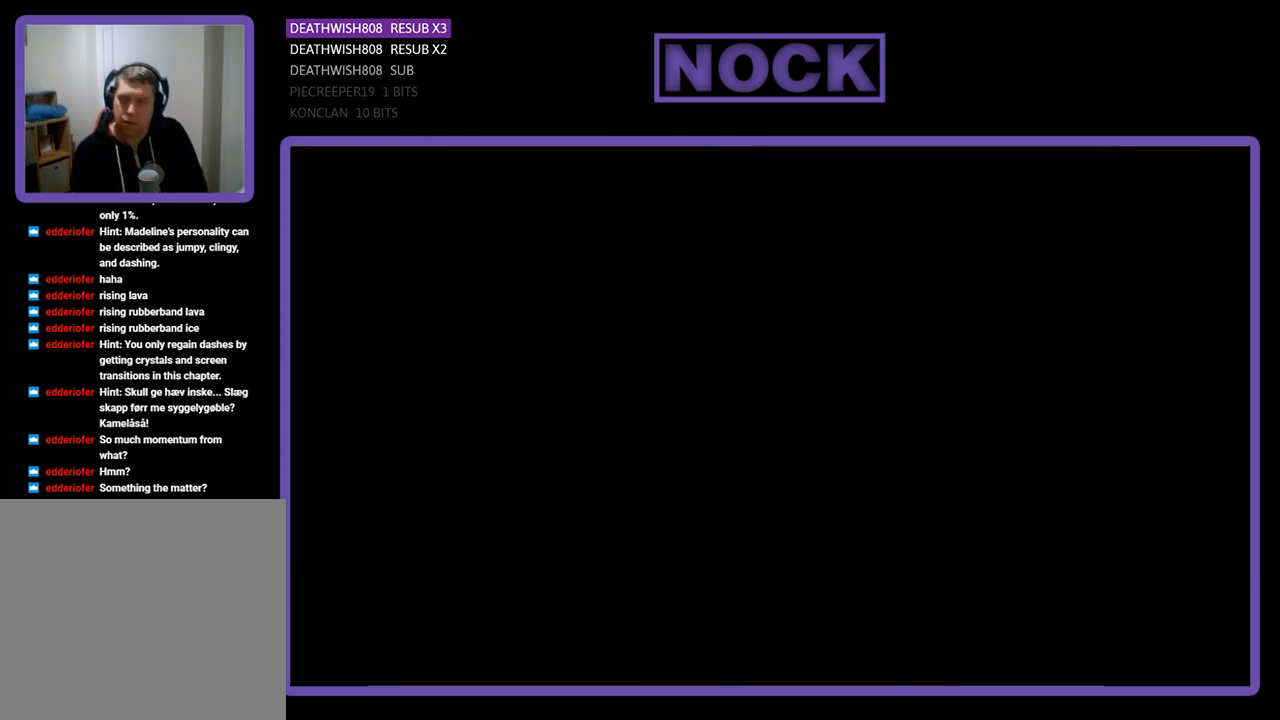
{"buttons": ["R2", "DPAD_RIGHT"], "left_stick": "center", "right_stick": "center", "events": [[367, "DPAD_RIGHT", "down"], [400, "R2", "down"]]}
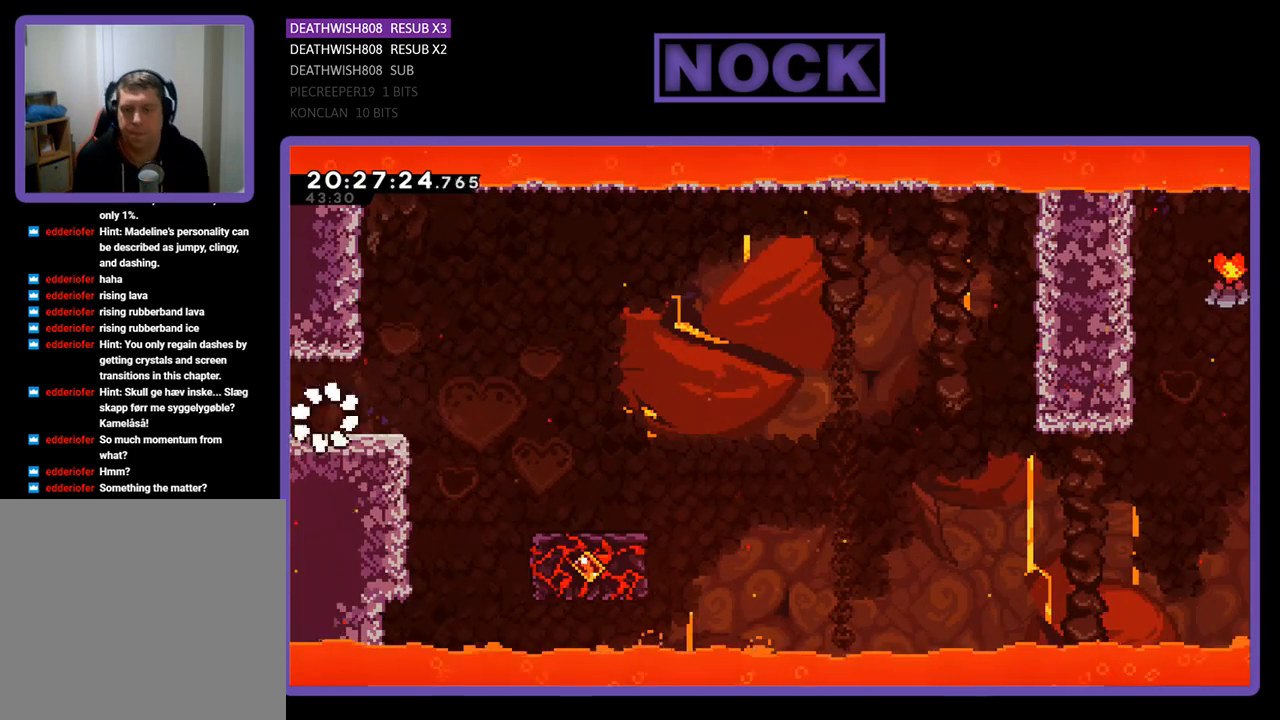
{"buttons": ["CROSS", "R2", "DPAD_RIGHT"], "left_stick": "center", "right_stick": "center", "events": [[467, "CROSS", "down"]]}
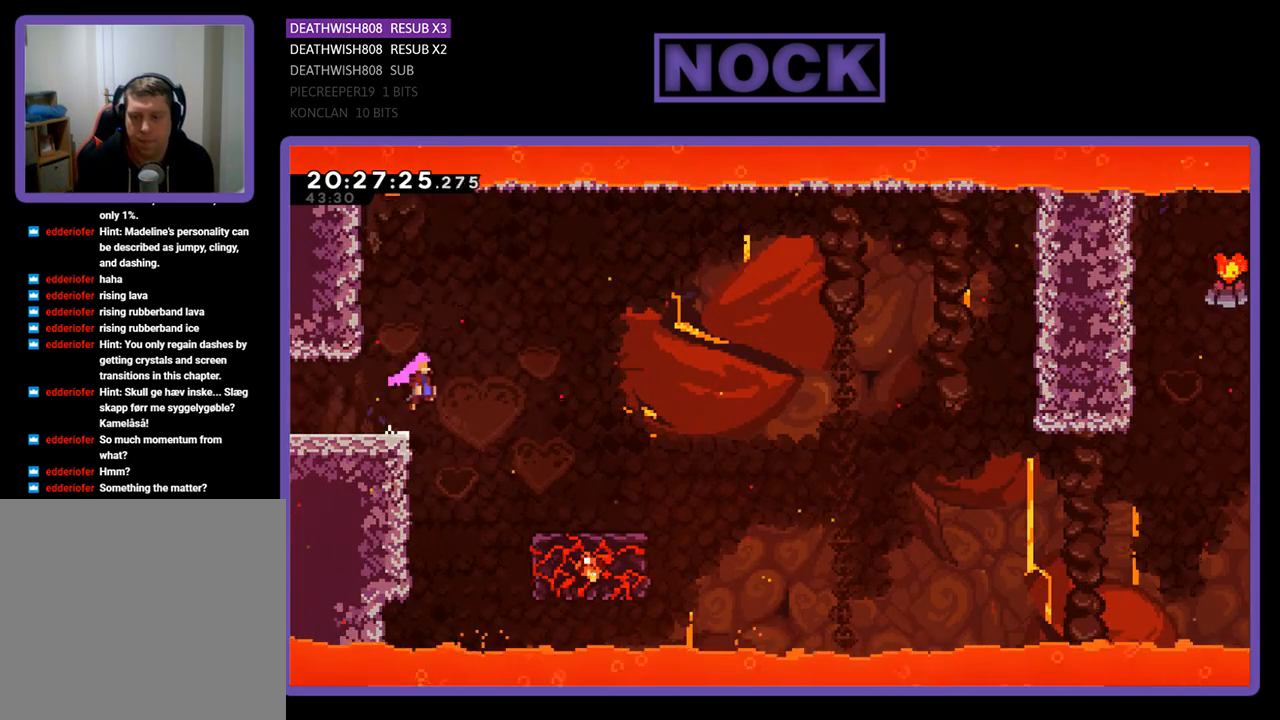
{"buttons": ["R2", "DPAD_RIGHT"], "left_stick": "center", "right_stick": "center", "events": [[433, "CROSS", "up"]]}
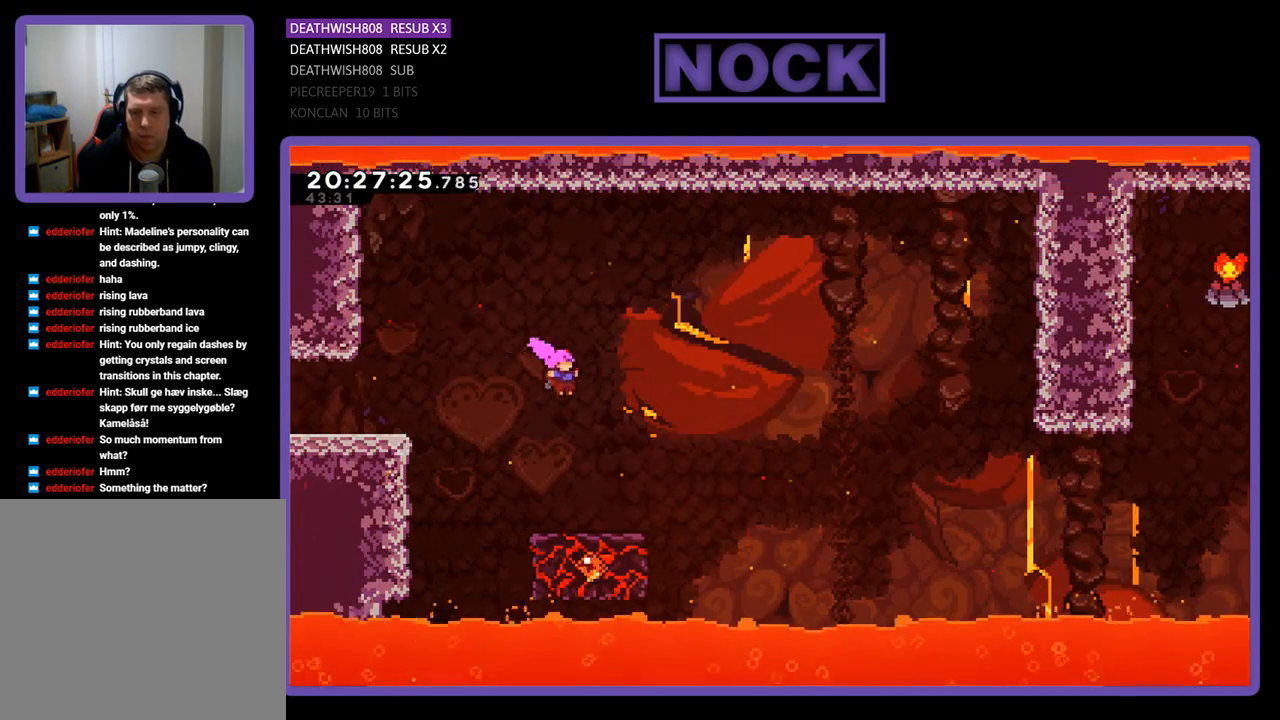
{"buttons": ["CROSS", "R2", "DPAD_RIGHT"], "left_stick": "center", "right_stick": "center", "events": [[133, "DPAD_RIGHT", "up"], [267, "DPAD_RIGHT", "down"], [500, "CROSS", "down"]]}
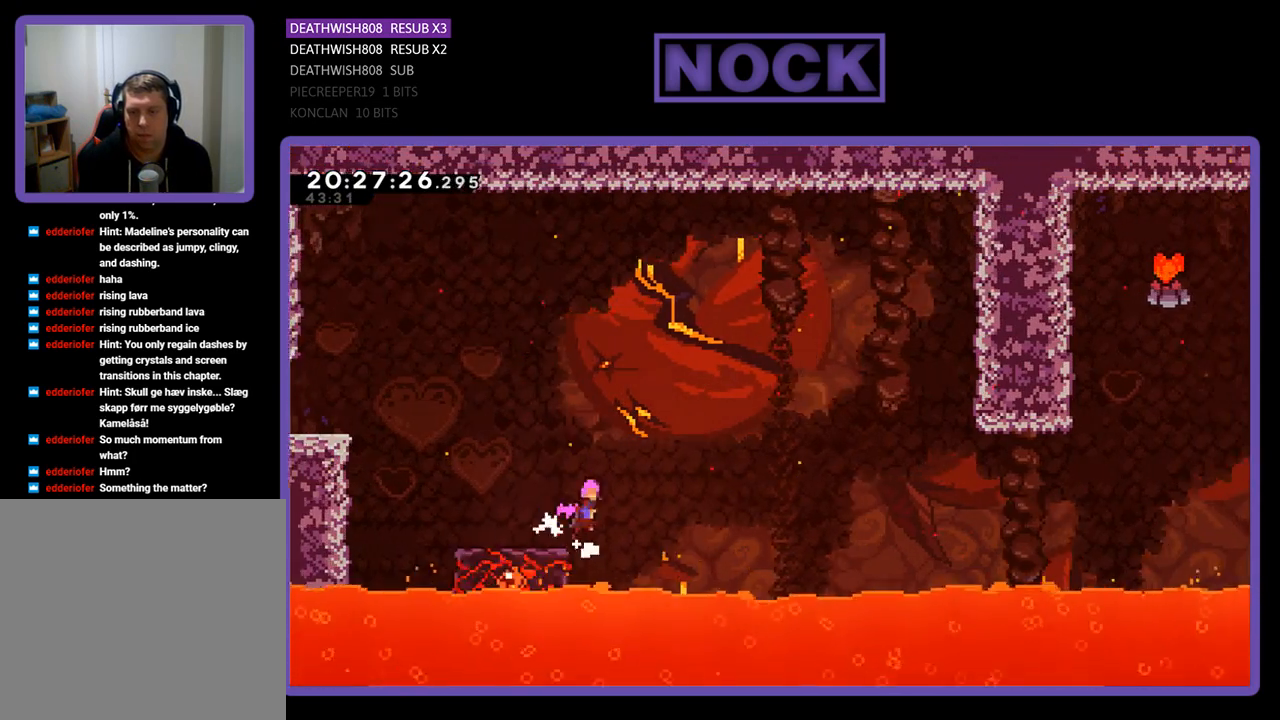
{"buttons": ["CROSS", "R2", "DPAD_RIGHT"], "left_stick": "center", "right_stick": "center", "events": []}
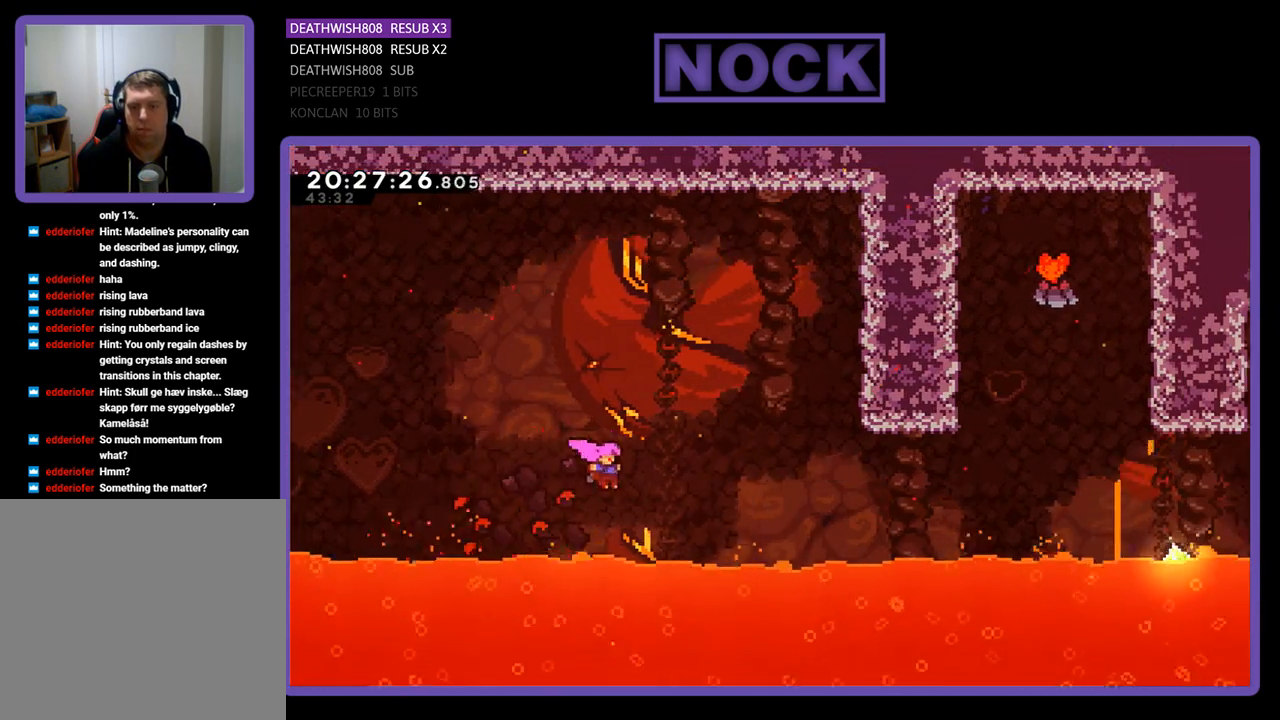
{"buttons": ["CIRCLE", "R2", "DPAD_UP", "DPAD_RIGHT"], "left_stick": "center", "right_stick": "center", "events": [[67, "CROSS", "up"], [133, "DPAD_UP", "down"], [167, "CIRCLE", "down"]]}
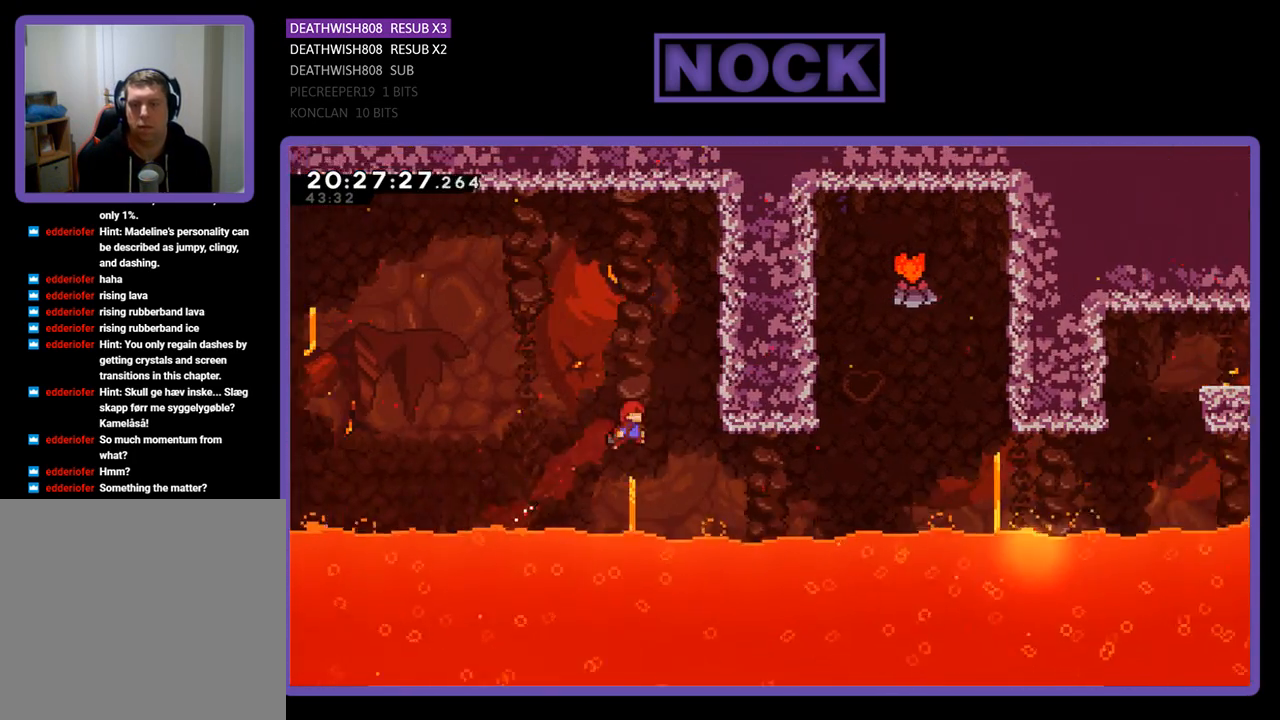
{"buttons": ["CIRCLE", "R2", "DPAD_UP", "DPAD_RIGHT"], "left_stick": "center", "right_stick": "center", "events": [[133, "CIRCLE", "up"], [167, "DPAD_UP", "up"], [333, "CIRCLE", "down"], [367, "DPAD_UP", "down"]]}
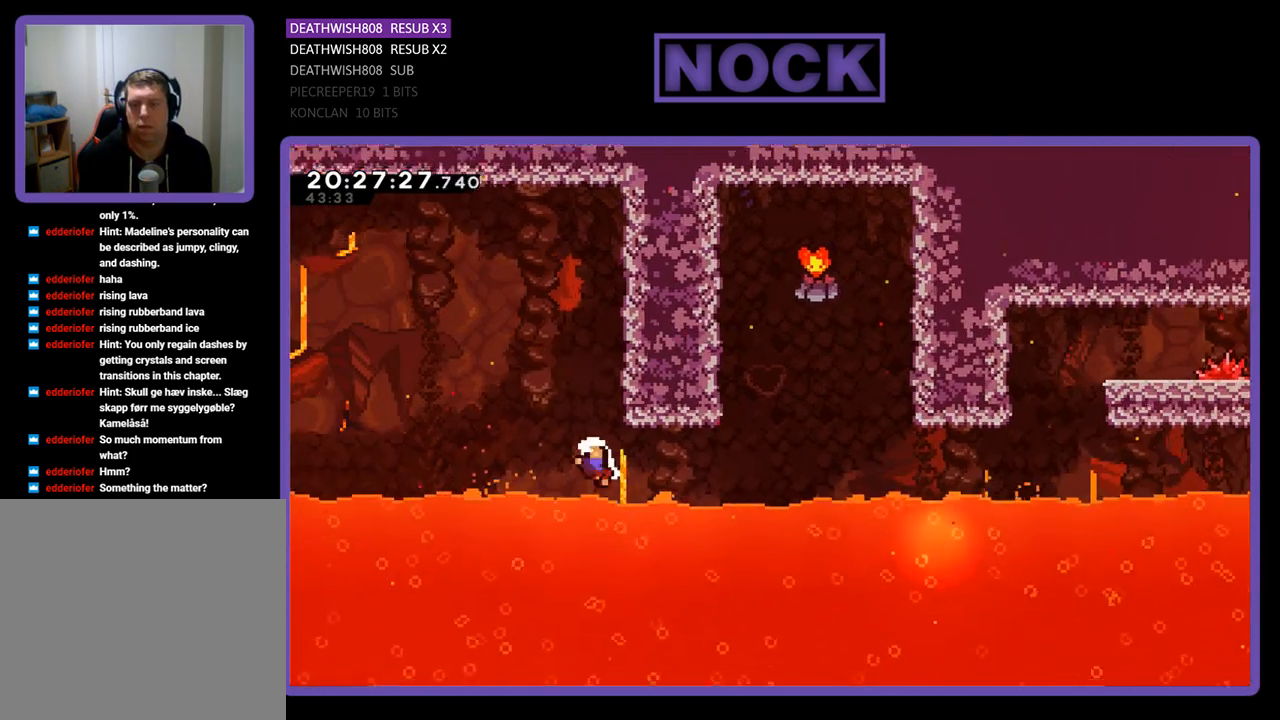
{"buttons": [], "left_stick": "center", "right_stick": "center", "events": [[67, "DPAD_UP", "up"], [267, "CIRCLE", "up"], [267, "DPAD_RIGHT", "up"], [267, "R2", "up"]]}
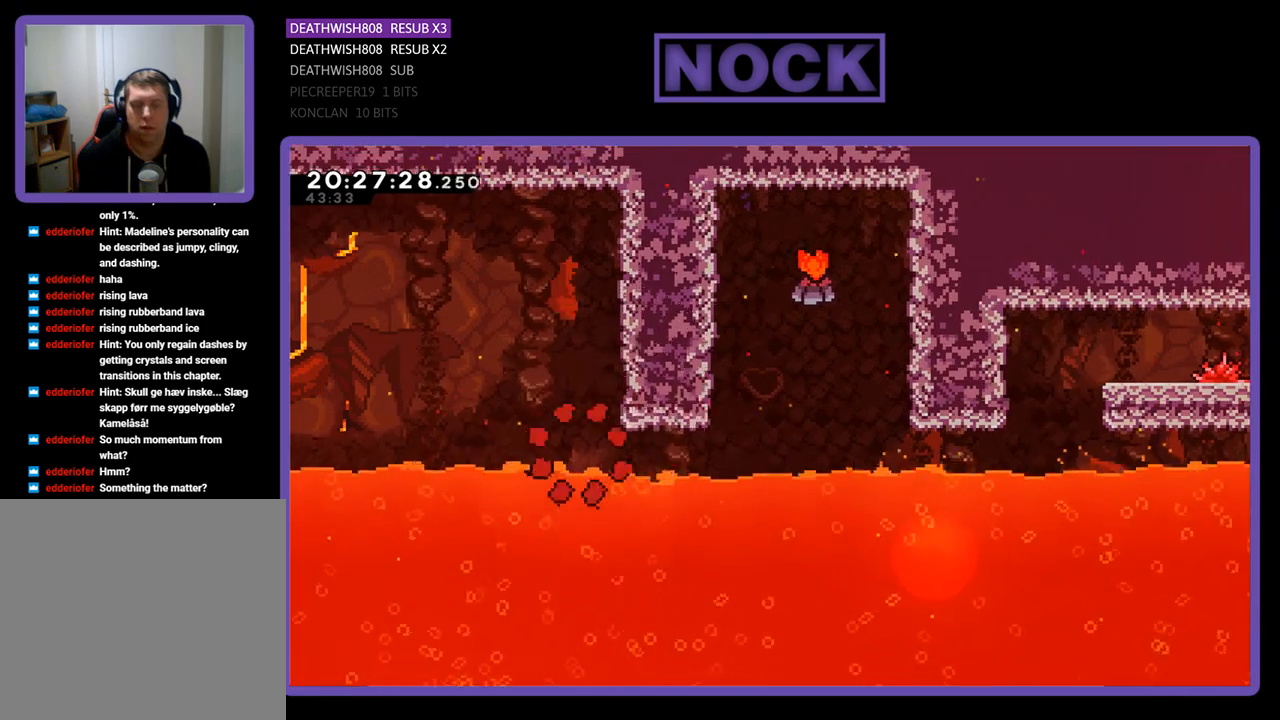
{"buttons": ["R2"], "left_stick": "center", "right_stick": "center", "events": [[367, "R2", "down"]]}
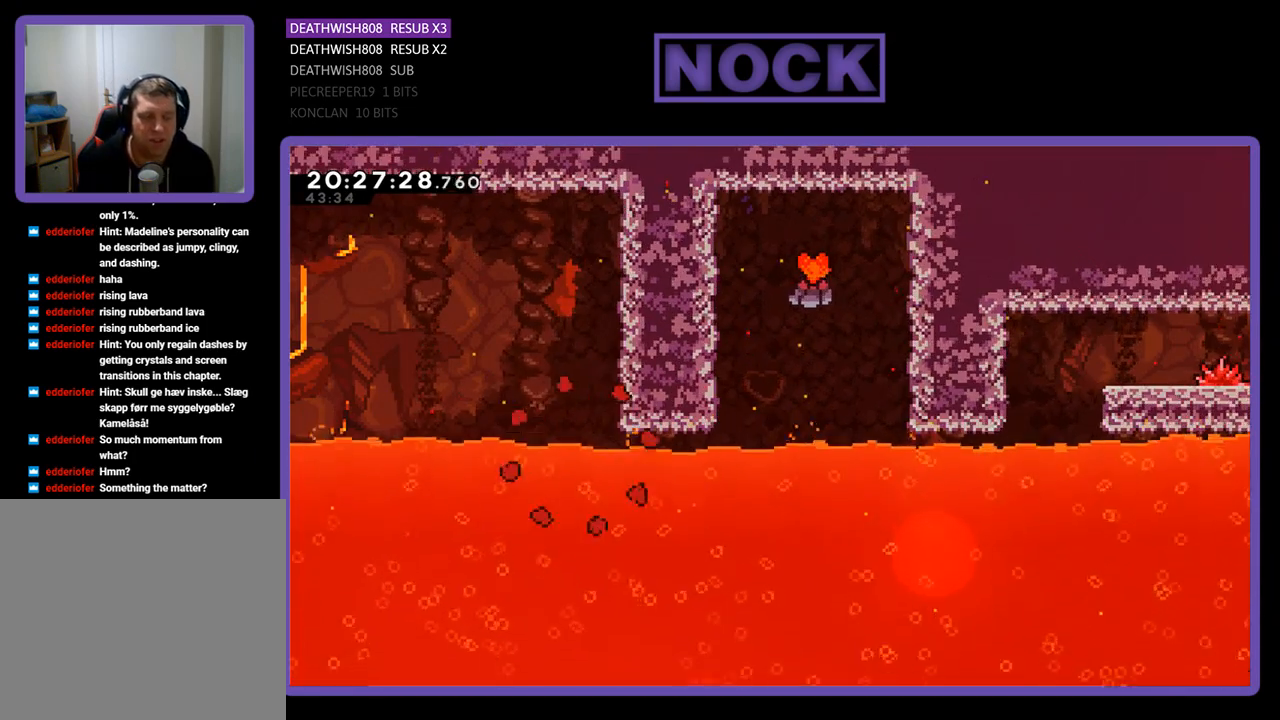
{"buttons": ["R2", "DPAD_RIGHT"], "left_stick": "center", "right_stick": "center", "events": [[100, "R2", "up"], [333, "R2", "down"], [400, "DPAD_RIGHT", "down"]]}
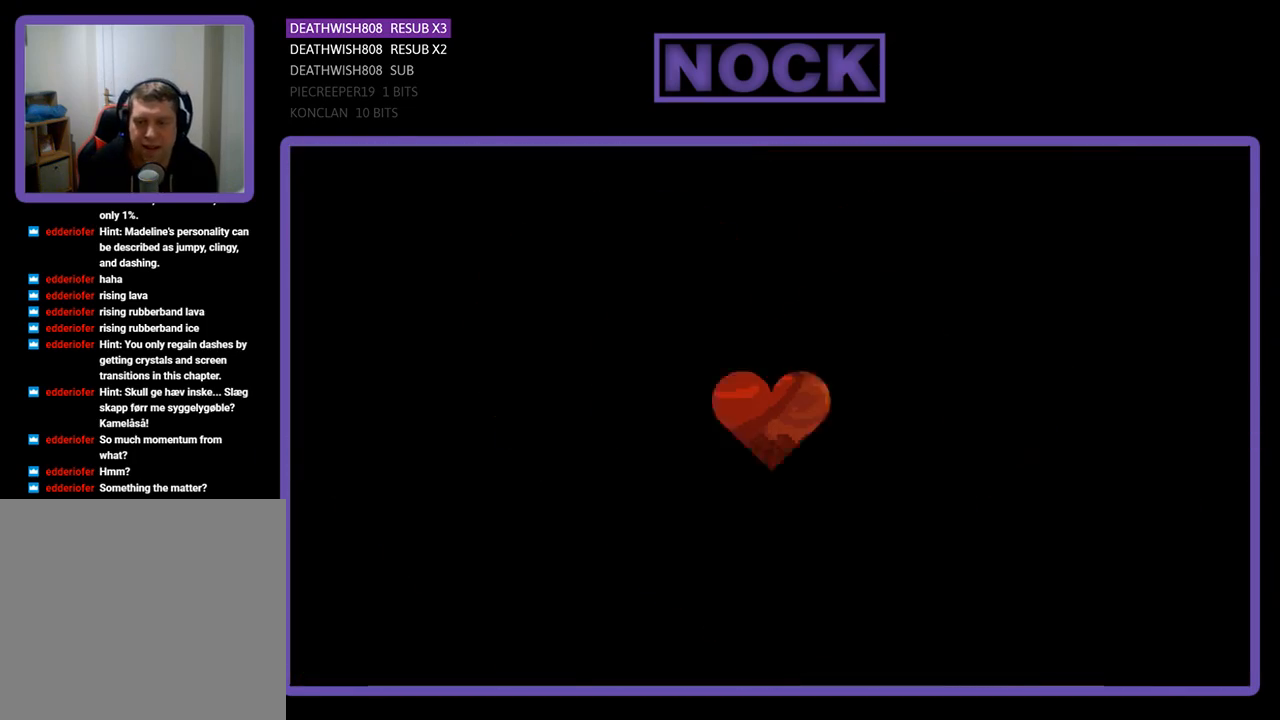
{"buttons": ["R2", "DPAD_RIGHT"], "left_stick": "center", "right_stick": "center", "events": []}
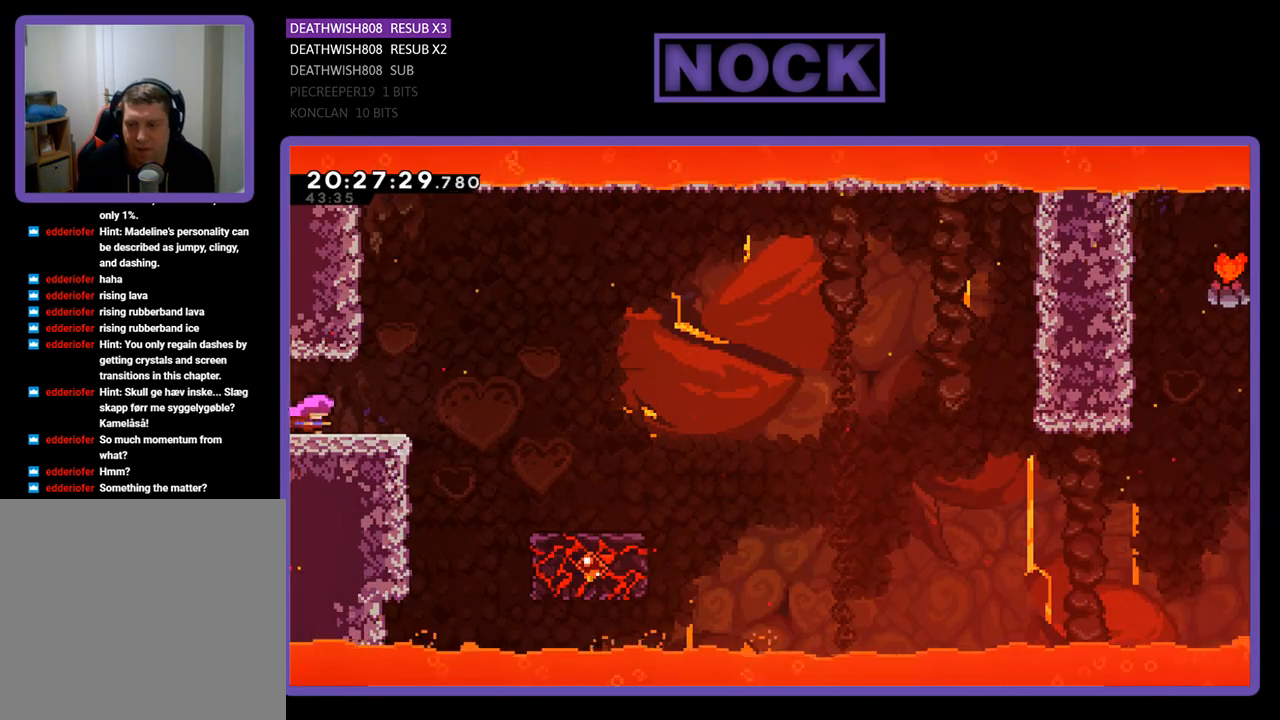
{"buttons": ["CROSS", "R2", "DPAD_RIGHT"], "left_stick": "center", "right_stick": "center", "events": [[400, "CROSS", "down"]]}
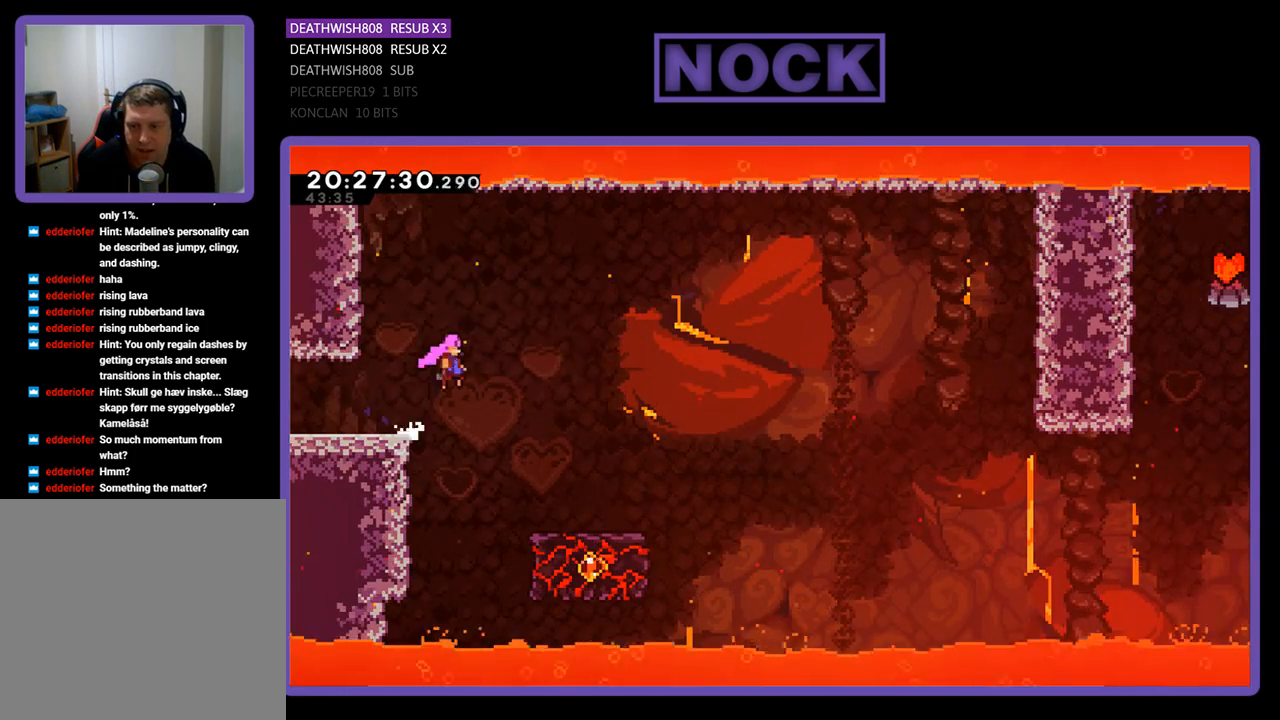
{"buttons": ["R2"], "left_stick": "center", "right_stick": "center", "events": [[367, "CROSS", "up"], [433, "DPAD_RIGHT", "up"]]}
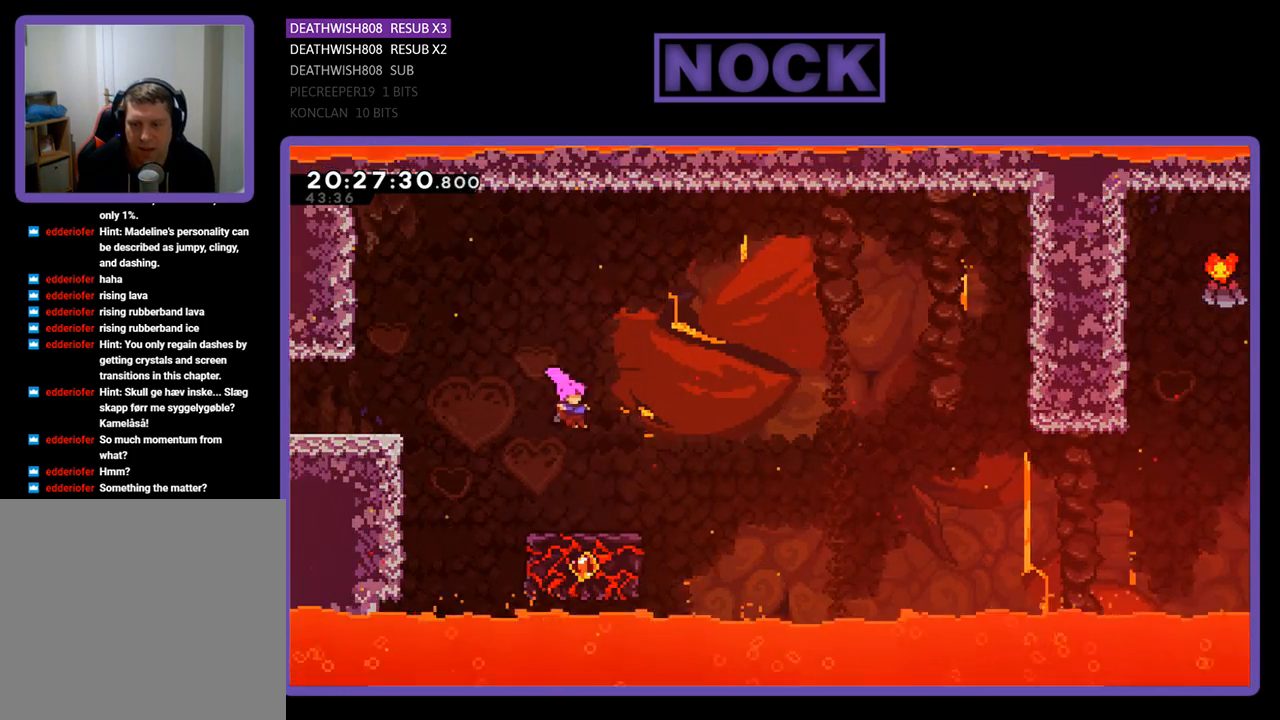
{"buttons": ["R2", "DPAD_RIGHT"], "left_stick": "center", "right_stick": "center", "events": [[100, "DPAD_RIGHT", "down"], [167, "DPAD_RIGHT", "up"], [333, "DPAD_RIGHT", "down"]]}
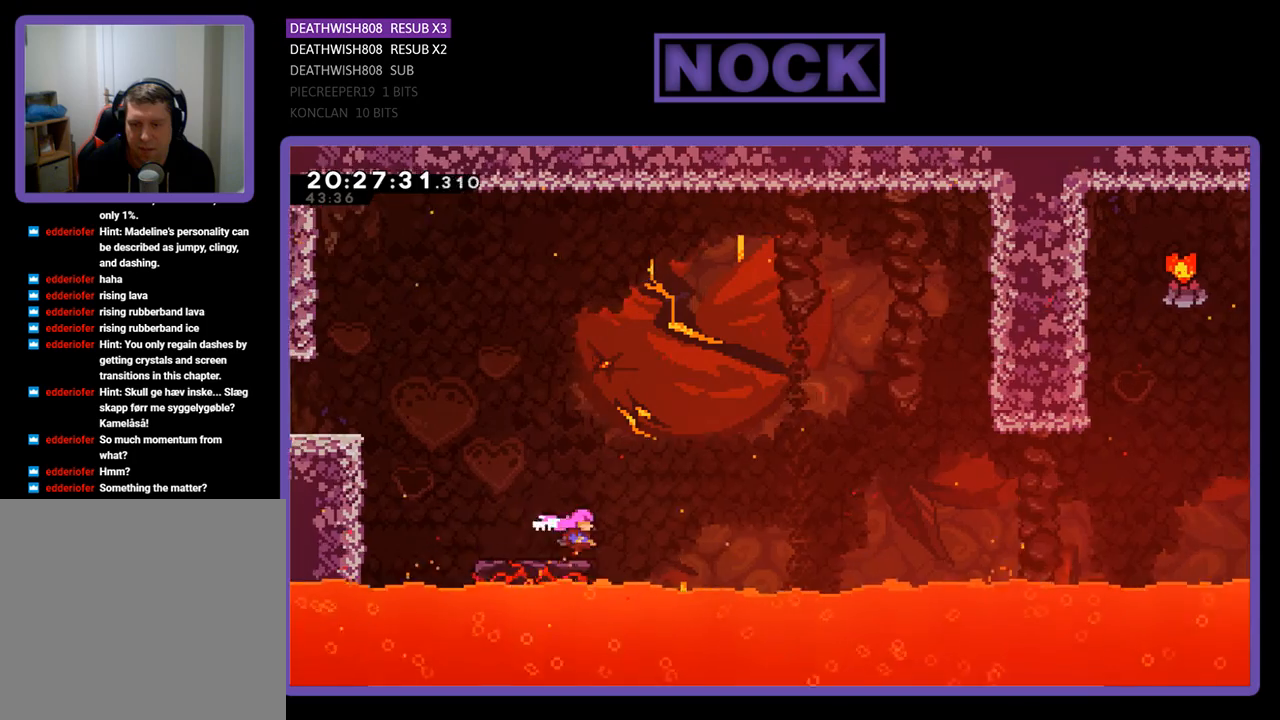
{"buttons": ["CROSS", "R2", "DPAD_RIGHT"], "left_stick": "center", "right_stick": "center", "events": [[67, "CROSS", "down"]]}
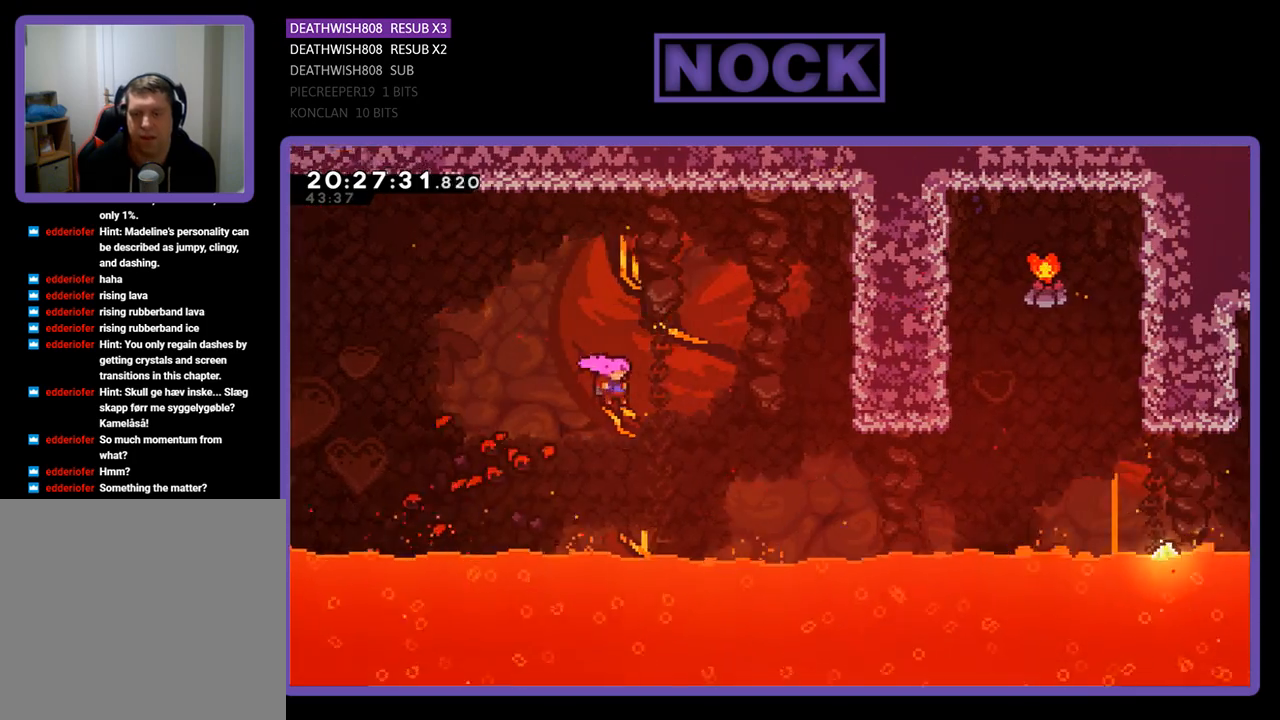
{"buttons": ["CIRCLE", "R2", "DPAD_RIGHT"], "left_stick": "center", "right_stick": "center", "events": [[233, "CROSS", "up"], [333, "CIRCLE", "down"]]}
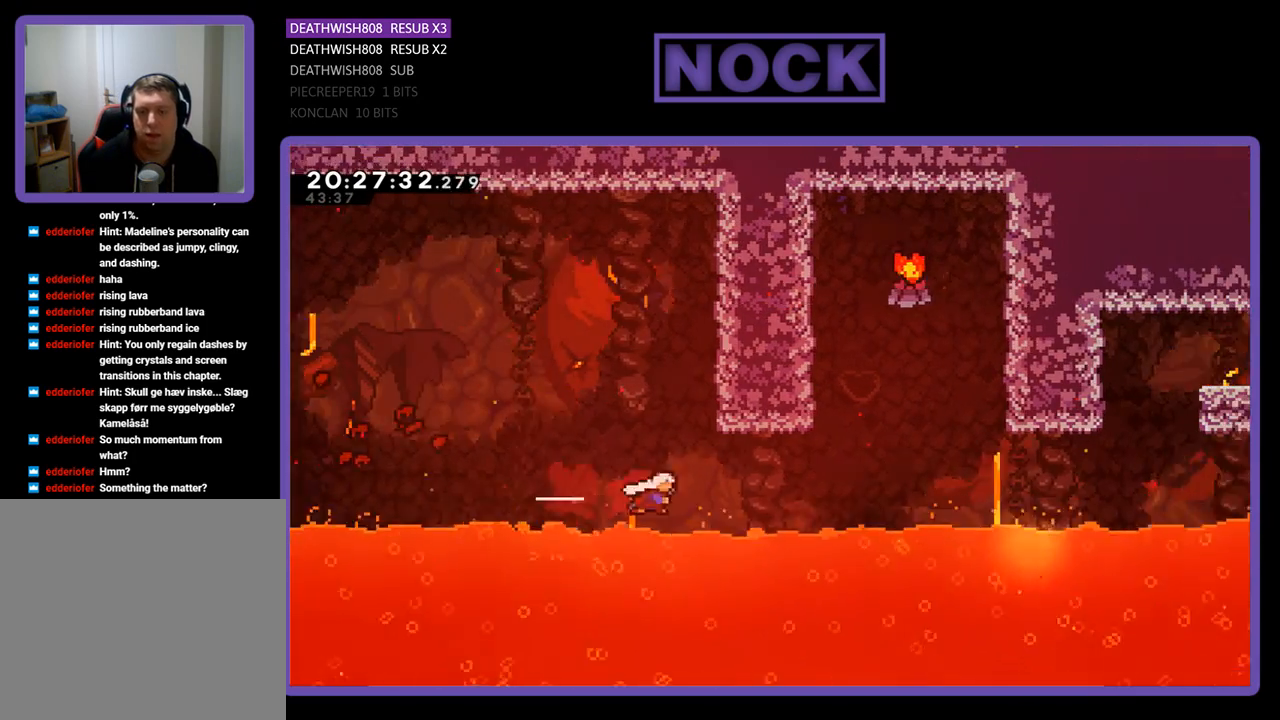
{"buttons": ["CIRCLE", "R2", "DPAD_UP", "DPAD_RIGHT"], "left_stick": "center", "right_stick": "center", "events": [[233, "DPAD_UP", "down"], [267, "CIRCLE", "up"], [333, "CIRCLE", "down"]]}
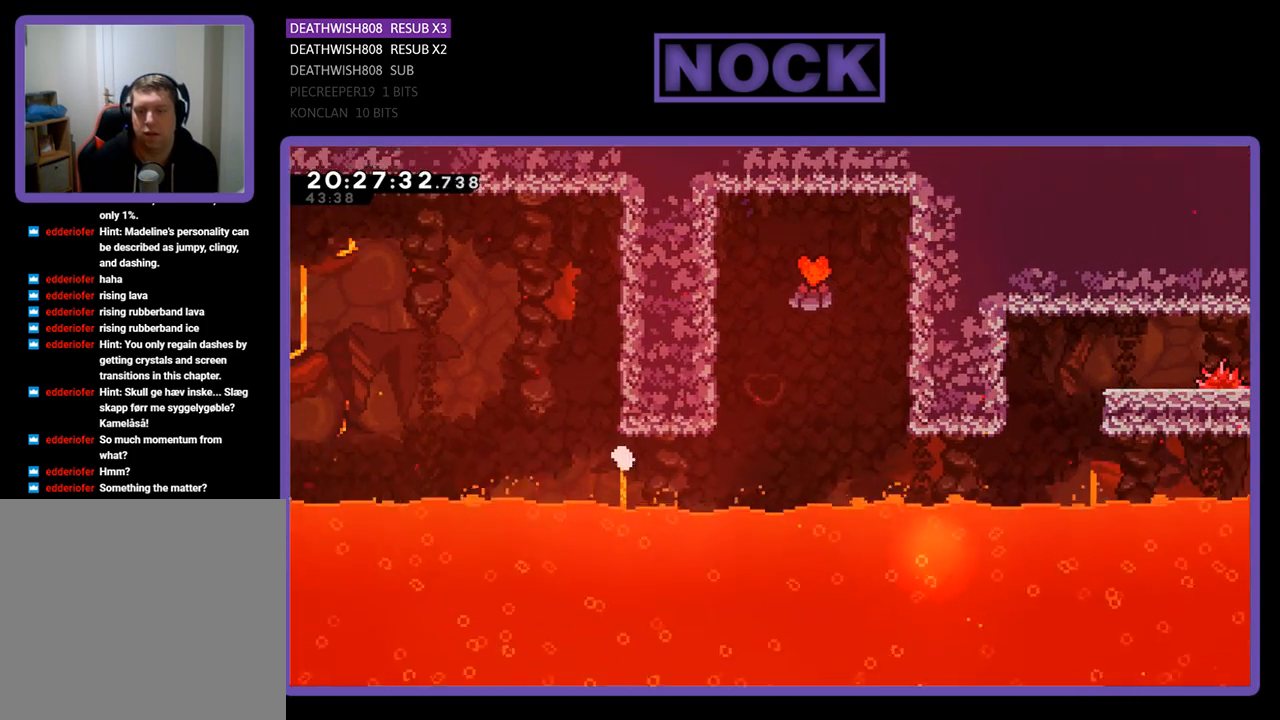
{"buttons": [], "left_stick": "center", "right_stick": "center", "events": [[133, "DPAD_UP", "up"], [167, "CIRCLE", "up"], [167, "DPAD_RIGHT", "up"], [167, "R2", "up"]]}
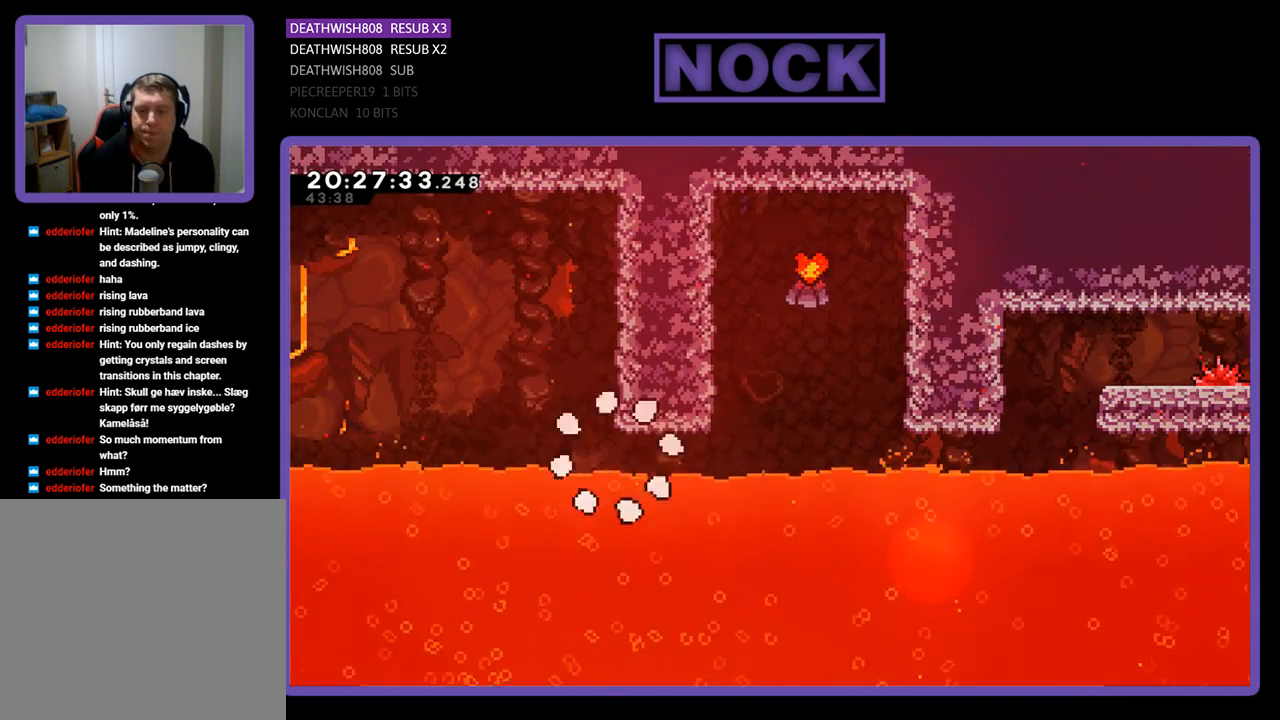
{"buttons": [], "left_stick": "center", "right_stick": "center", "events": []}
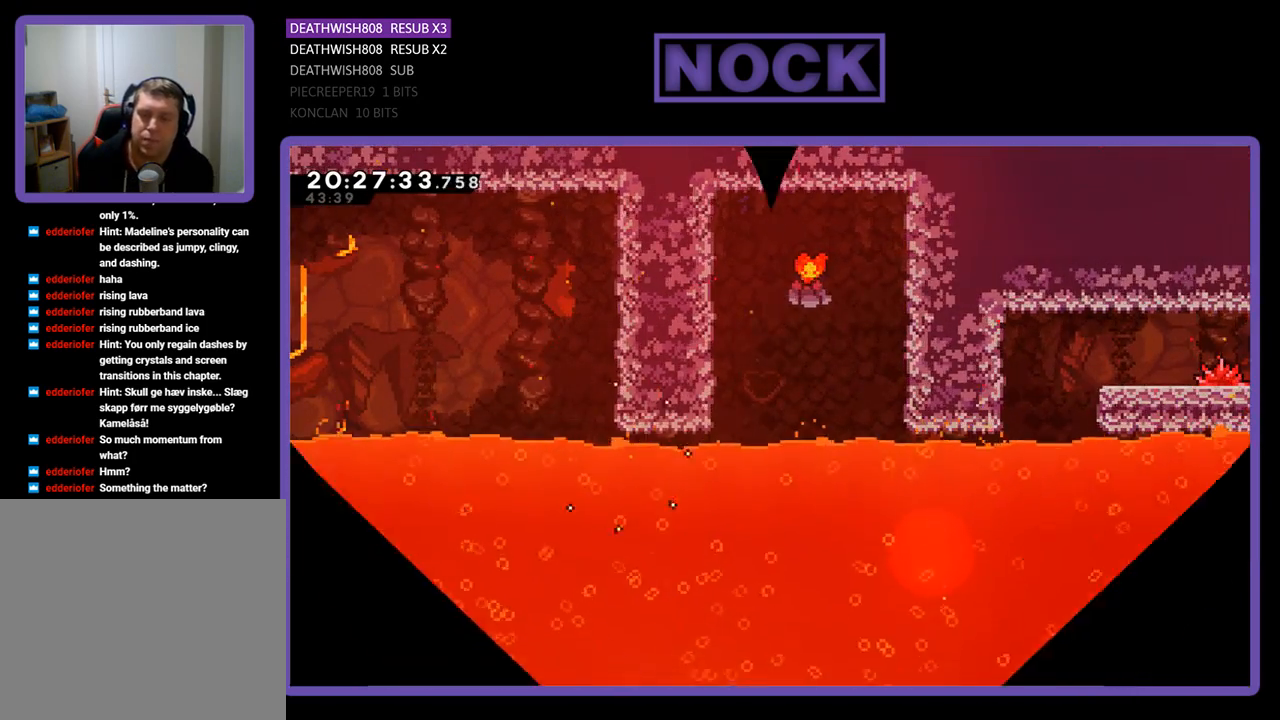
{"buttons": ["R2", "DPAD_RIGHT"], "left_stick": "center", "right_stick": "center", "events": [[367, "DPAD_RIGHT", "down"], [433, "R2", "down"]]}
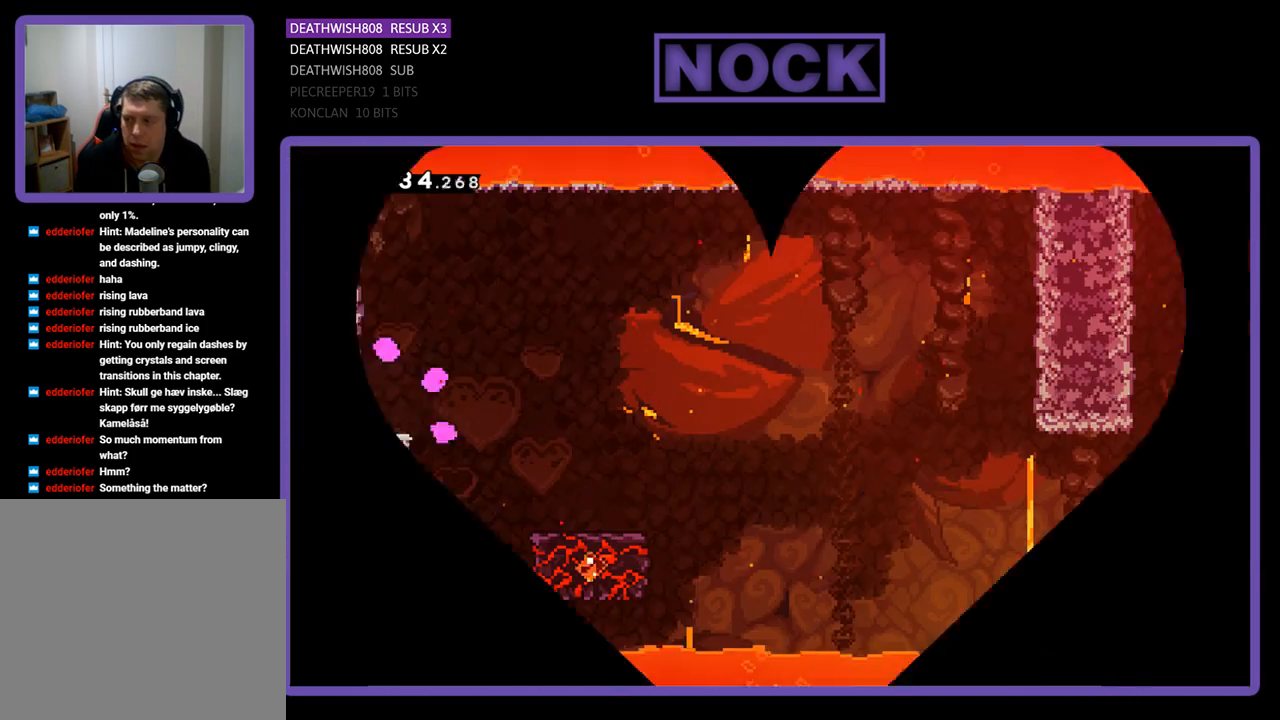
{"buttons": ["R2", "DPAD_RIGHT"], "left_stick": "center", "right_stick": "center", "events": []}
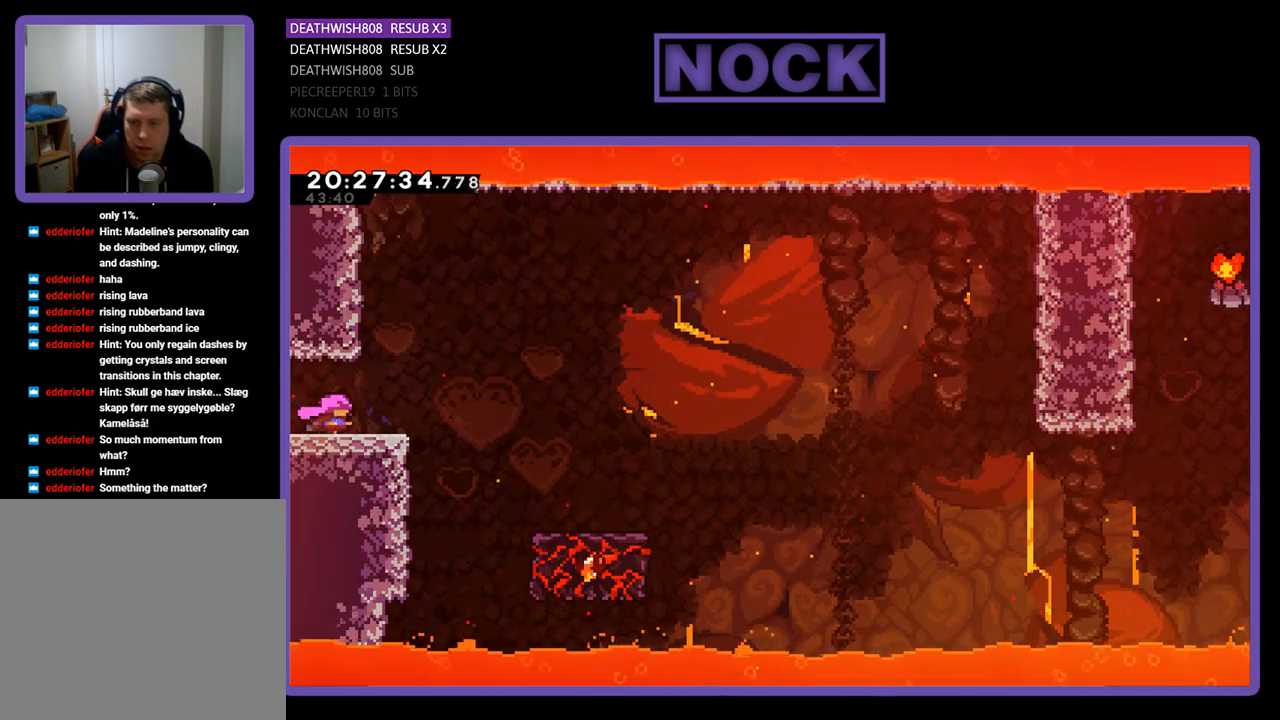
{"buttons": ["CROSS", "R2", "DPAD_RIGHT"], "left_stick": "center", "right_stick": "center", "events": [[267, "CROSS", "down"]]}
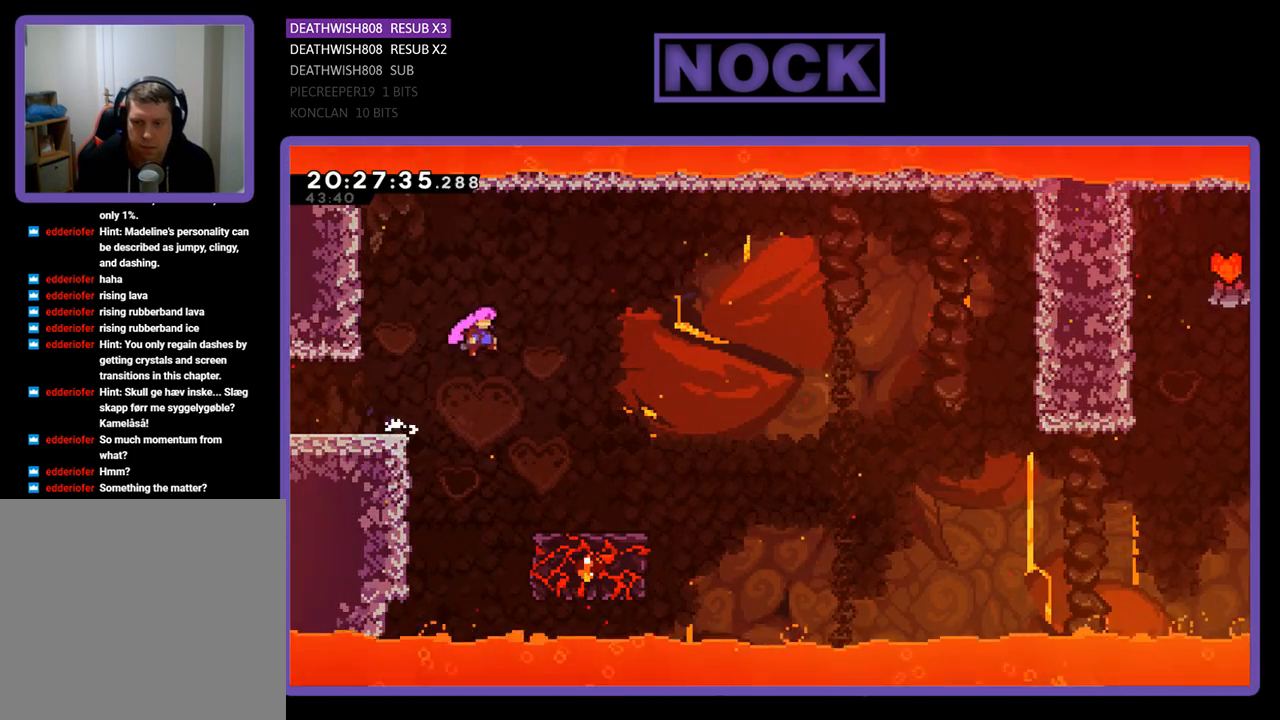
{"buttons": ["R2", "DPAD_RIGHT"], "left_stick": "center", "right_stick": "center", "events": [[300, "CROSS", "up"], [300, "DPAD_RIGHT", "up"], [433, "DPAD_RIGHT", "down"]]}
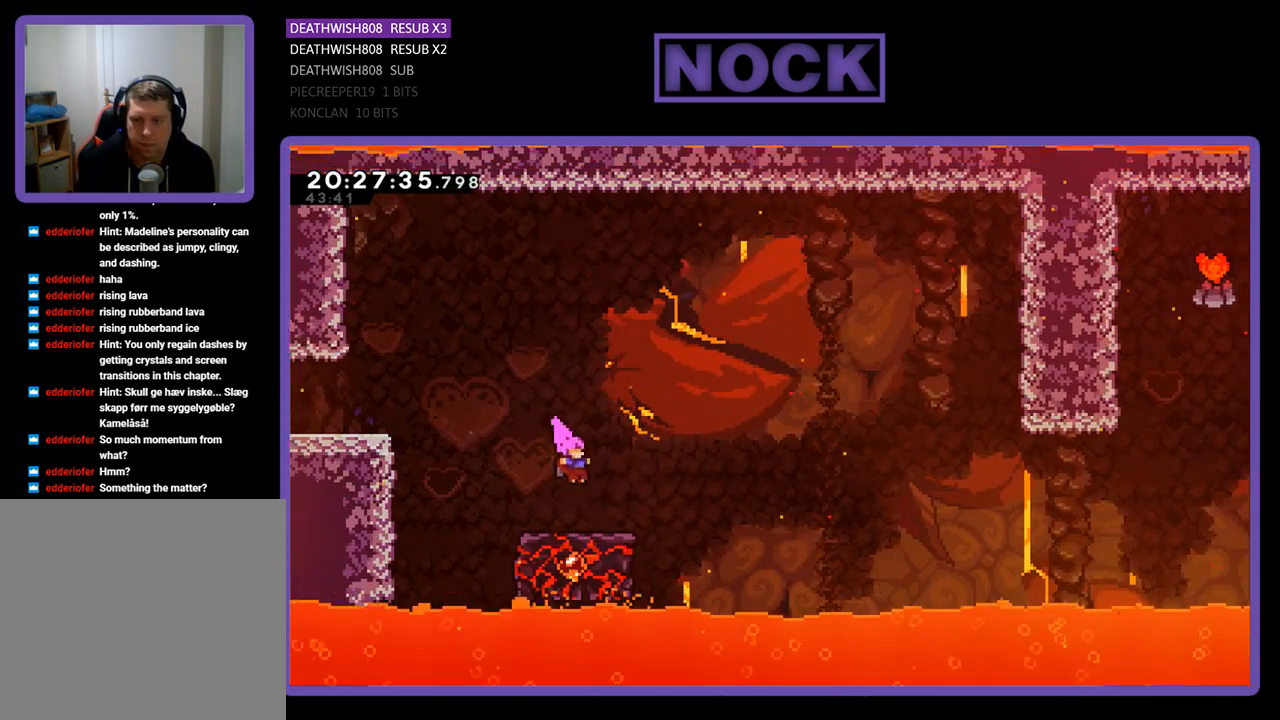
{"buttons": ["CROSS", "R2", "DPAD_RIGHT"], "left_stick": "center", "right_stick": "center", "events": [[67, "DPAD_RIGHT", "up"], [200, "DPAD_RIGHT", "down"], [400, "CROSS", "down"]]}
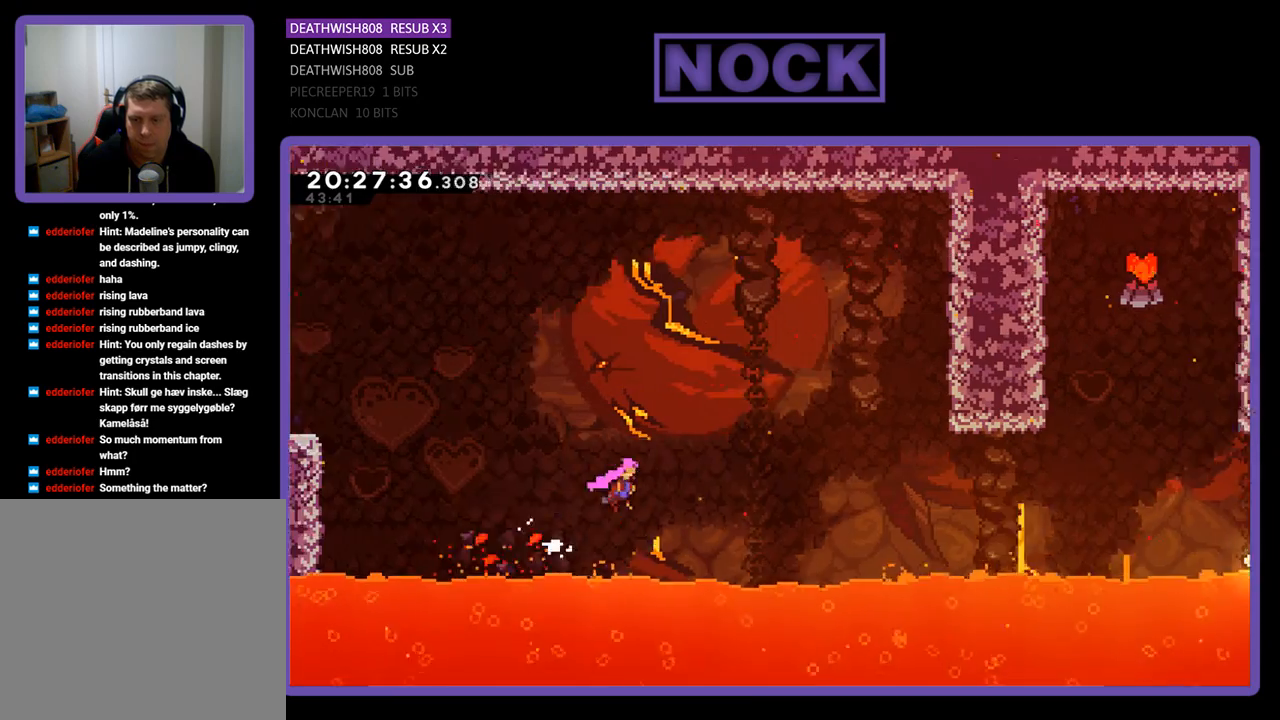
{"buttons": ["R2", "DPAD_RIGHT"], "left_stick": "center", "right_stick": "center", "events": [[467, "CROSS", "up"]]}
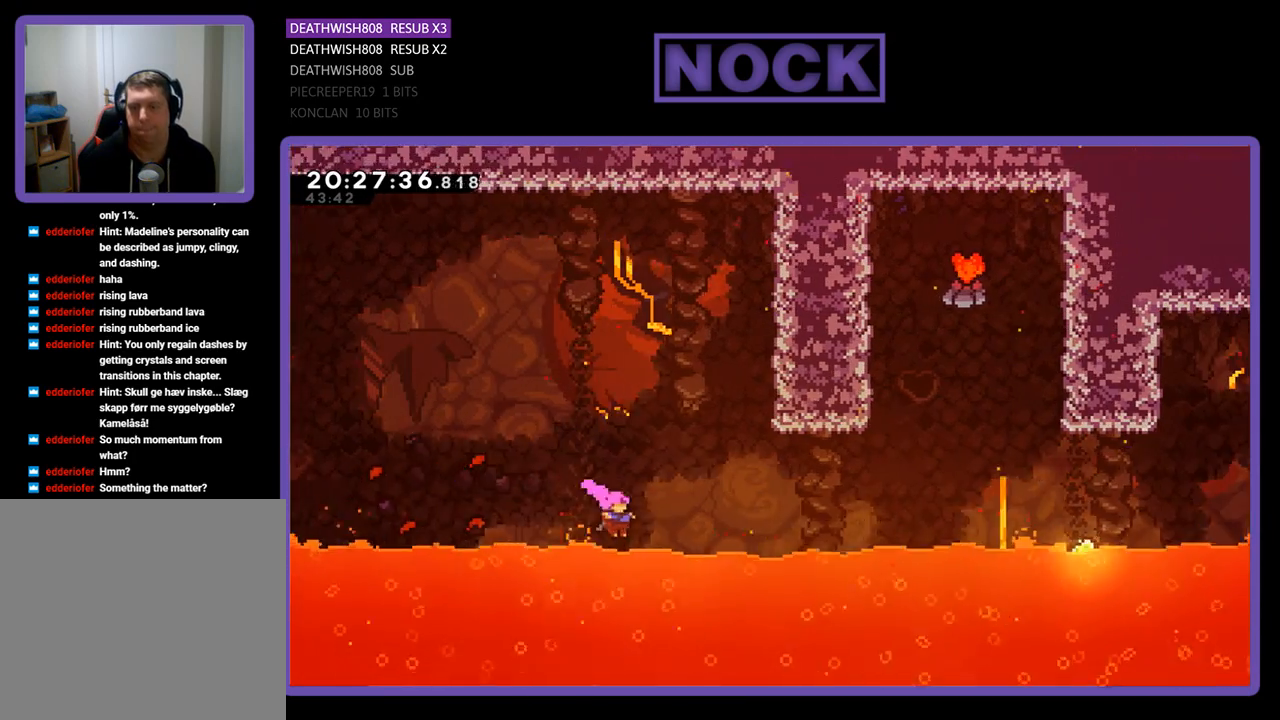
{"buttons": ["R2", "DPAD_RIGHT"], "left_stick": "center", "right_stick": "center", "events": [[67, "CIRCLE", "down"], [467, "CIRCLE", "up"]]}